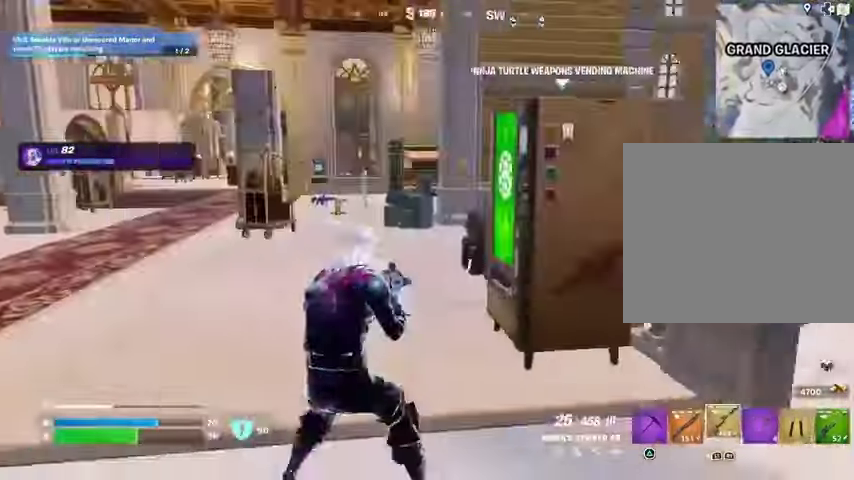
Gameplay with a controller (PlayStation layout); each line is a JSON object with the inputs held at the frame after it. "events" lists button and stick changes between this image and that frame as [ms after this image, input, new state], when the widget could be followed in between.
{"buttons": ["SQUARE"], "left_stick": "up-left", "right_stick": "center", "events": [[33, "right_stick", "center"], [100, "left_stick", "up-left"], [333, "SQUARE", "down"], [433, "SQUARE", "up"], [500, "SQUARE", "down"]]}
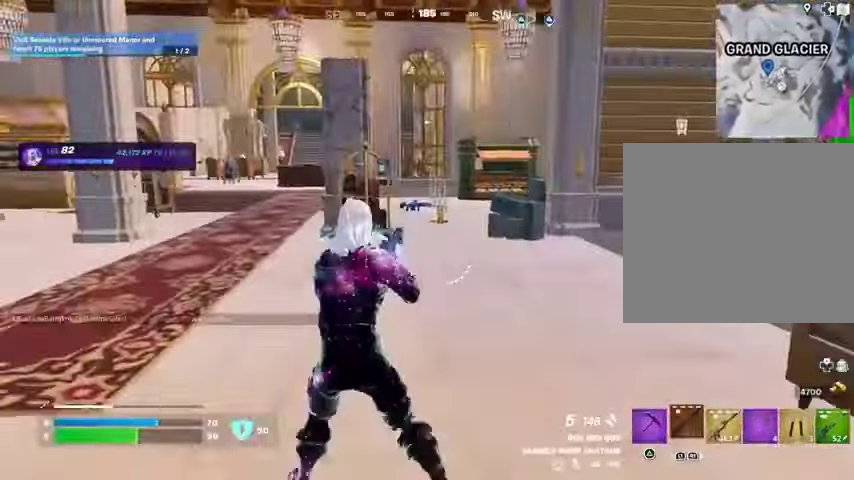
{"buttons": [], "left_stick": "up-left", "right_stick": "right", "events": [[67, "SQUARE", "up"], [133, "L1", "down"], [200, "L1", "up"], [367, "right_stick", "right"]]}
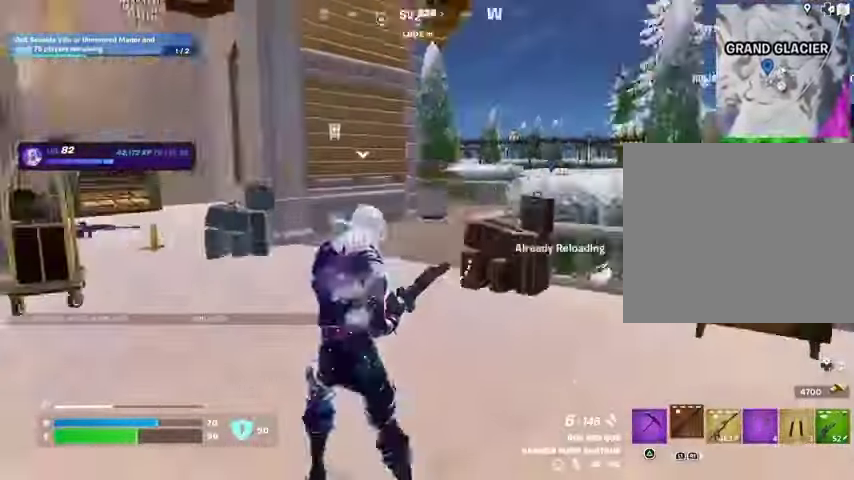
{"buttons": [], "left_stick": "up-left", "right_stick": "center", "events": [[100, "right_stick", "center"], [133, "L1", "down"], [200, "L1", "up"], [300, "CROSS", "down"], [400, "CROSS", "up"]]}
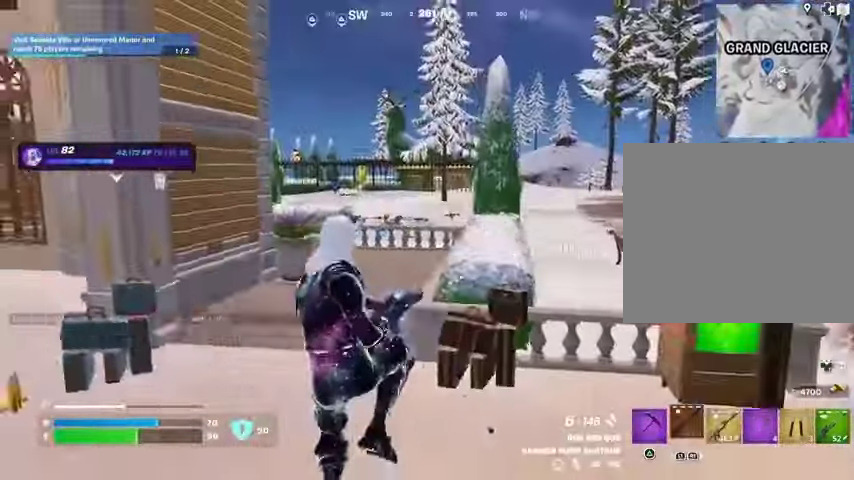
{"buttons": ["L1"], "left_stick": "up", "right_stick": "left", "events": [[433, "R1", "down"], [433, "left_stick", "up"], [433, "right_stick", "left"], [467, "L1", "down"], [467, "R1", "up"]]}
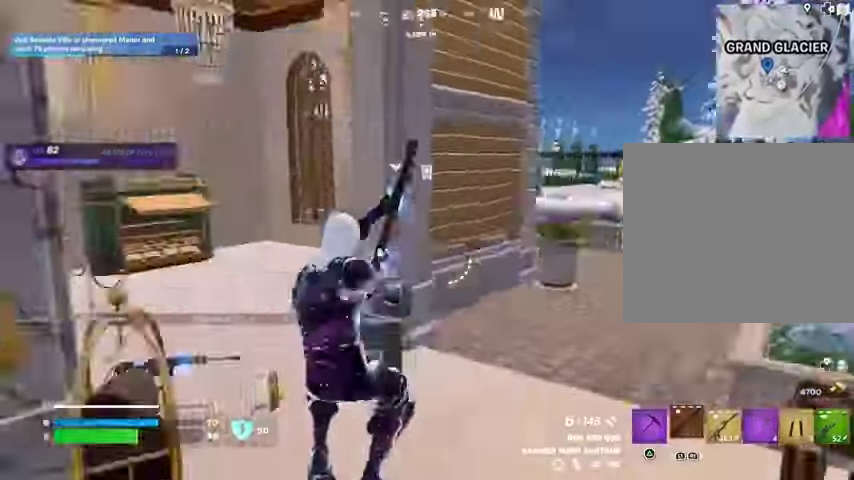
{"buttons": ["TRIANGLE"], "left_stick": "up", "right_stick": "center", "events": [[33, "L1", "up"], [100, "right_stick", "center"], [467, "TRIANGLE", "down"]]}
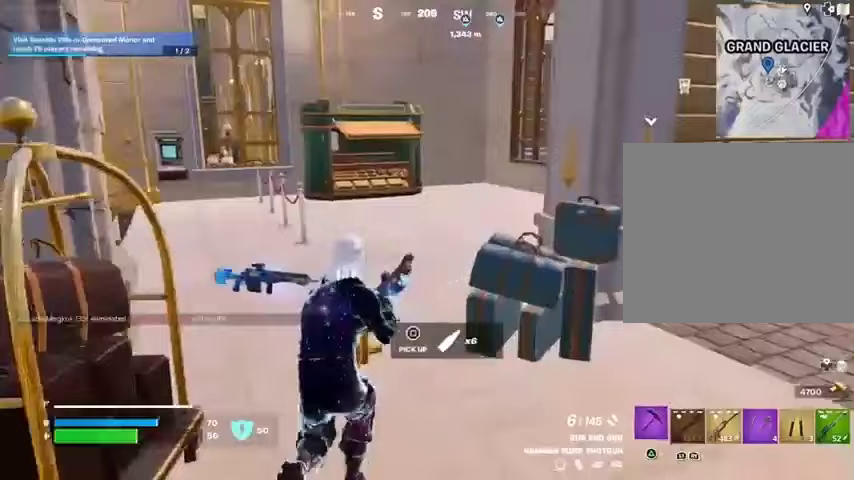
{"buttons": [], "left_stick": "up-left", "right_stick": "center", "events": [[33, "TRIANGLE", "up"], [100, "TRIANGLE", "down"], [167, "TRIANGLE", "up"], [200, "L3", "down"], [200, "left_stick", "up-left"], [300, "L3", "up"], [300, "right_stick", "right"], [433, "right_stick", "center"]]}
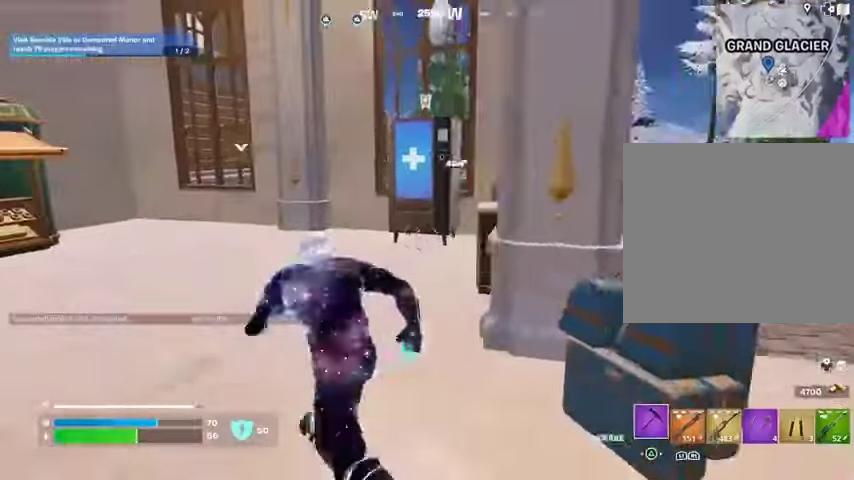
{"buttons": [], "left_stick": "up", "right_stick": "center", "events": [[67, "left_stick", "up"]]}
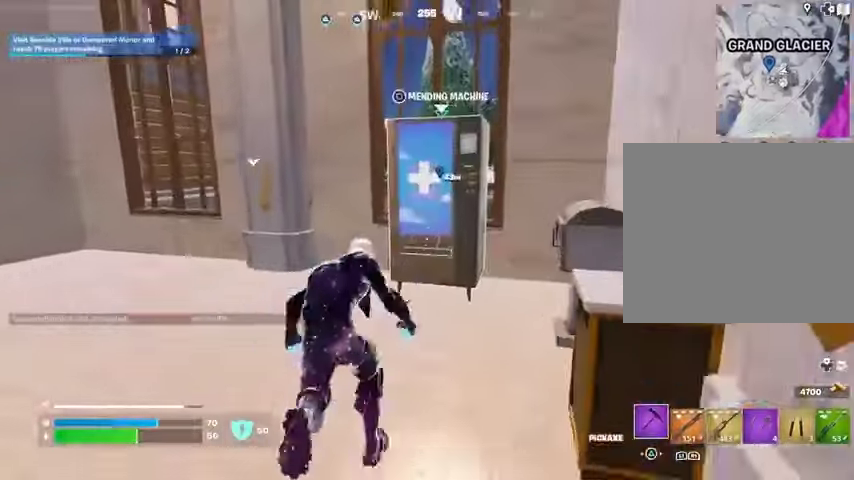
{"buttons": ["CROSS"], "left_stick": "center", "right_stick": "center", "events": [[200, "SQUARE", "down"], [200, "left_stick", "center"], [233, "SQUARE", "up"], [367, "right_stick", "right"], [467, "right_stick", "center"], [500, "CROSS", "down"]]}
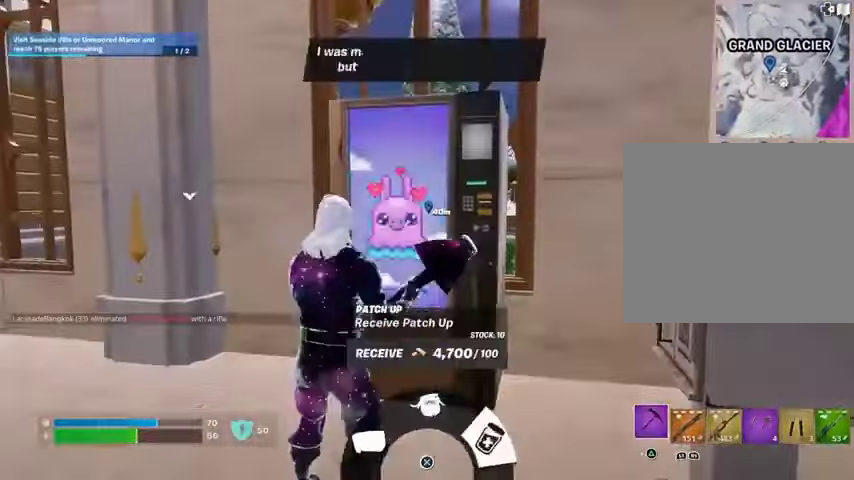
{"buttons": [], "left_stick": "center", "right_stick": "center", "events": [[33, "CROSS", "up"], [133, "CROSS", "down"], [200, "CROSS", "up"], [433, "SQUARE", "down"], [500, "SQUARE", "up"]]}
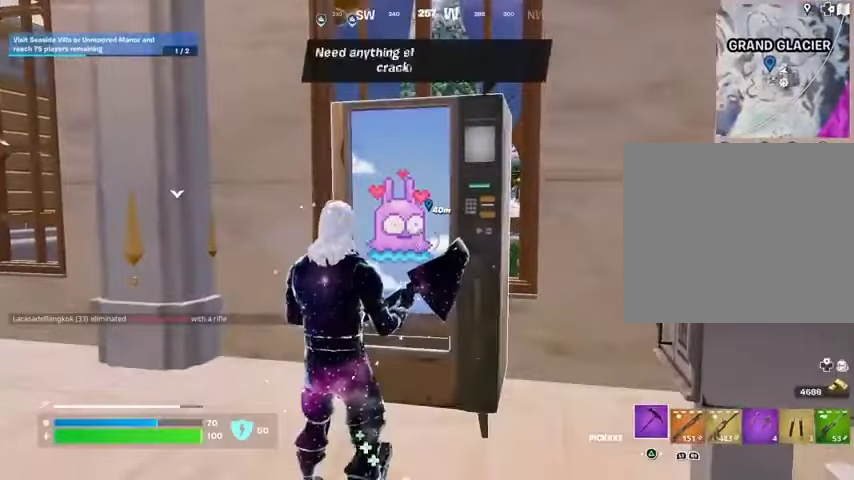
{"buttons": [], "left_stick": "down", "right_stick": "right", "events": [[233, "left_stick", "down"], [333, "CIRCLE", "down"], [400, "CIRCLE", "up"], [500, "right_stick", "right"]]}
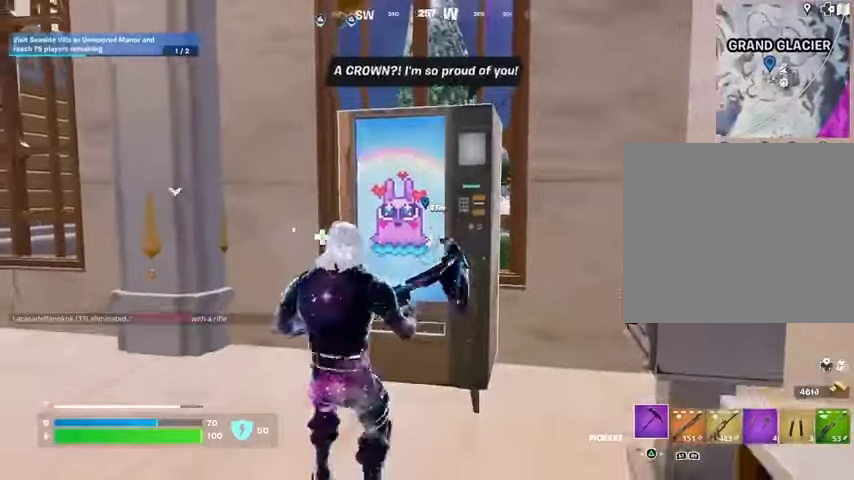
{"buttons": [], "left_stick": "up-right", "right_stick": "center", "events": [[133, "left_stick", "up-right"], [400, "right_stick", "center"]]}
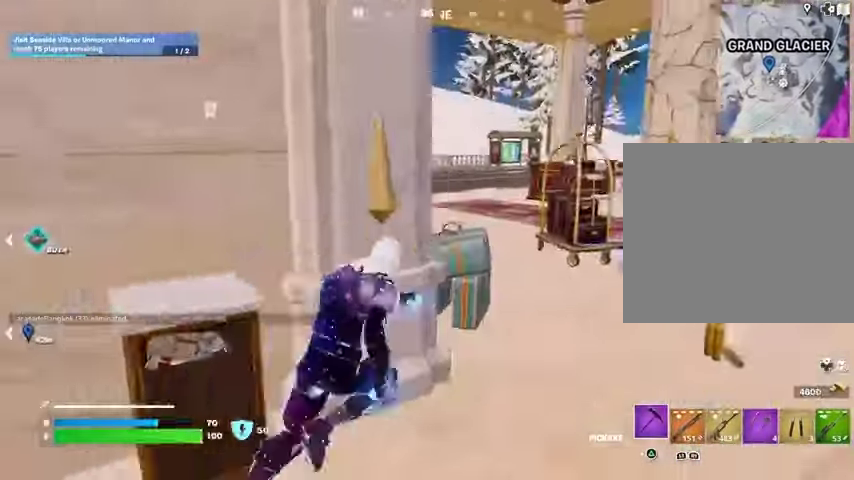
{"buttons": [], "left_stick": "up-right", "right_stick": "center", "events": [[333, "right_stick", "left"], [433, "right_stick", "center"]]}
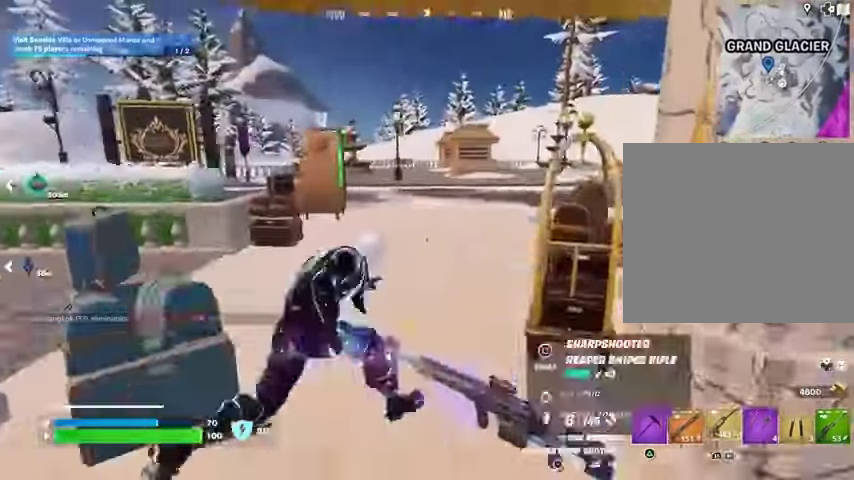
{"buttons": [], "left_stick": "up", "right_stick": "left", "events": [[67, "right_stick", "left"], [167, "left_stick", "up"], [200, "L1", "down"], [233, "L1", "up"], [233, "right_stick", "center"], [367, "CROSS", "down"], [433, "CROSS", "up"], [433, "right_stick", "left"]]}
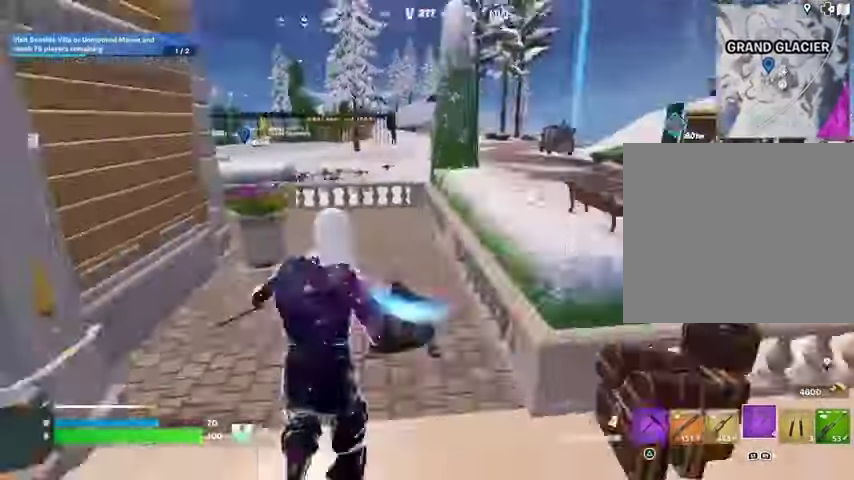
{"buttons": ["R1"], "left_stick": "down", "right_stick": "right", "events": [[67, "right_stick", "center"], [100, "R1", "down"], [200, "R1", "up"], [267, "R1", "down"], [267, "left_stick", "up-left"], [267, "right_stick", "right"], [467, "left_stick", "down"]]}
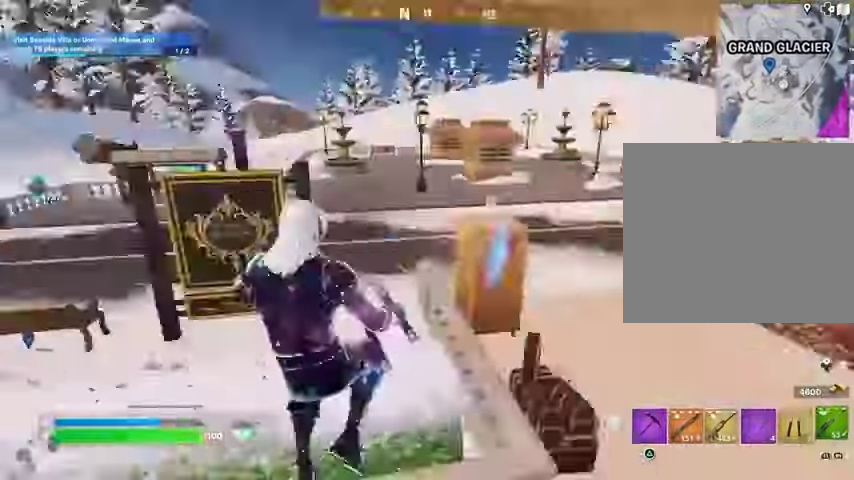
{"buttons": ["CROSS"], "left_stick": "left", "right_stick": "center"}
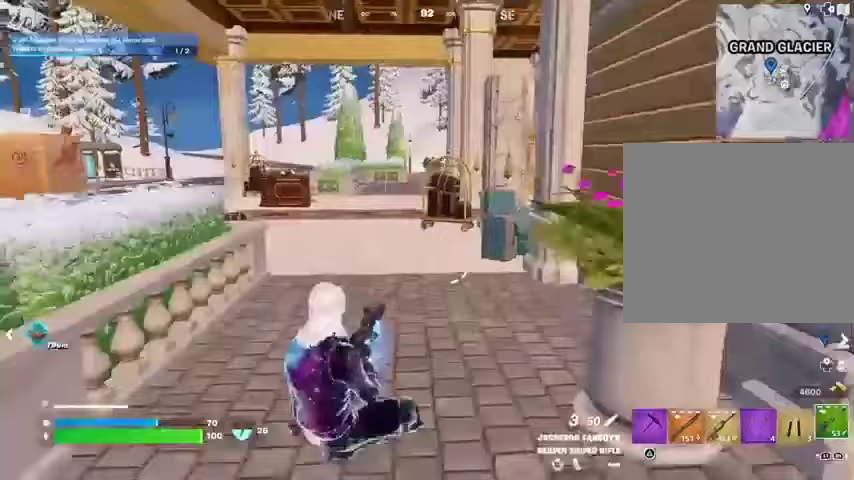
{"buttons": [], "left_stick": "left", "right_stick": "center", "events": [[33, "CROSS", "up"]]}
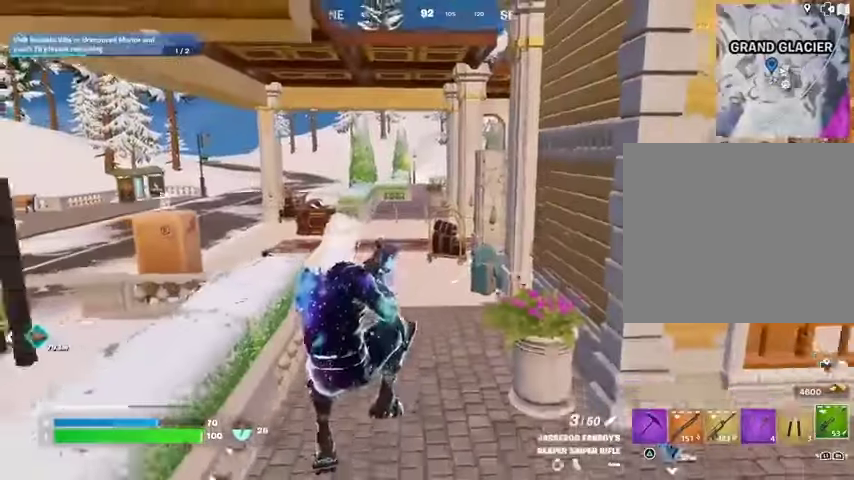
{"buttons": [], "left_stick": "left", "right_stick": "center", "events": []}
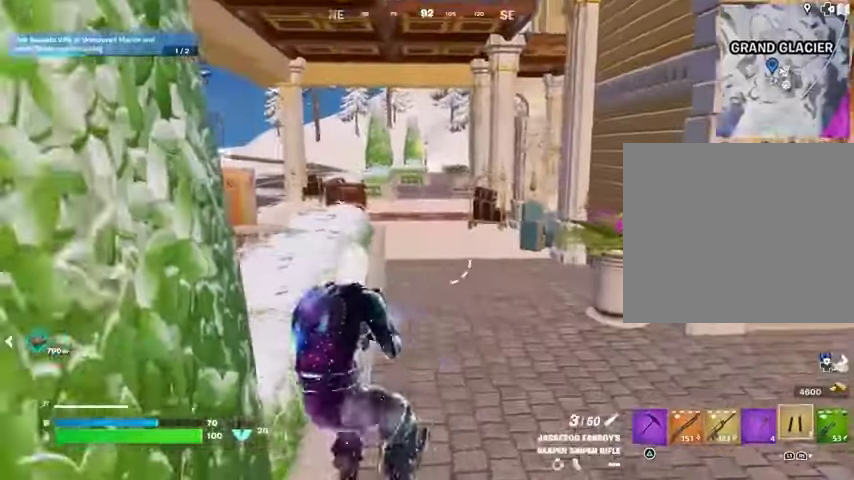
{"buttons": [], "left_stick": "right", "right_stick": "center", "events": [[67, "left_stick", "up"], [133, "CROSS", "down"], [200, "R1", "down"], [200, "left_stick", "right"], [233, "CROSS", "up"], [267, "L1", "down"], [267, "R1", "up"], [333, "L1", "up"], [367, "right_stick", "up"], [500, "right_stick", "center"]]}
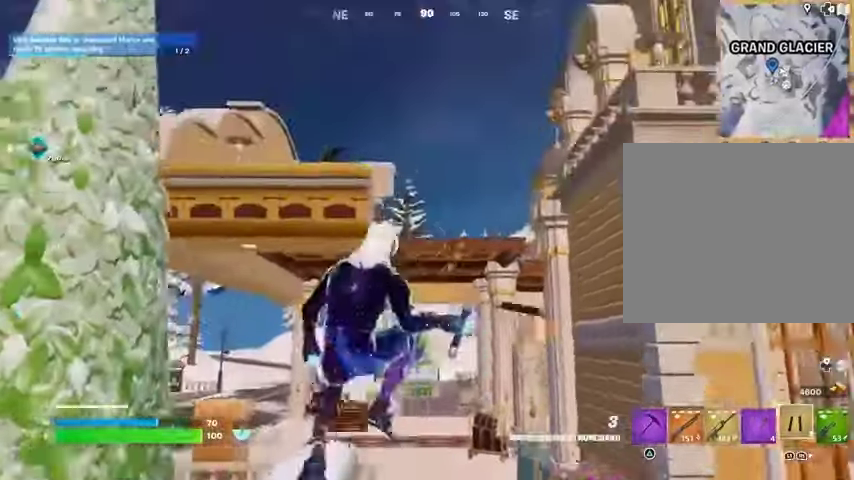
{"buttons": ["L2"], "left_stick": "up-left", "right_stick": "up-left", "events": [[33, "L1", "down"], [100, "CROSS", "down"], [100, "R1", "down"], [133, "left_stick", "up-left"], [167, "L1", "up"], [200, "CROSS", "up"], [200, "R1", "up"], [400, "L2", "down"], [400, "right_stick", "up-left"]]}
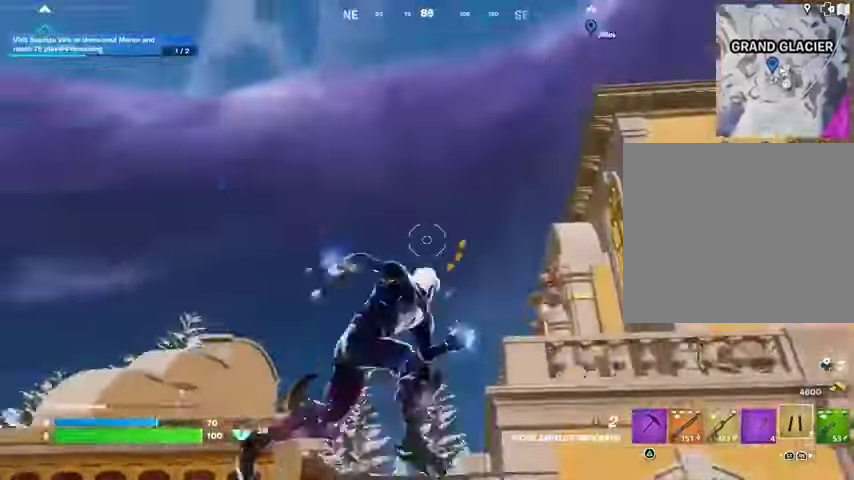
{"buttons": [], "left_stick": "up-left", "right_stick": "down"}
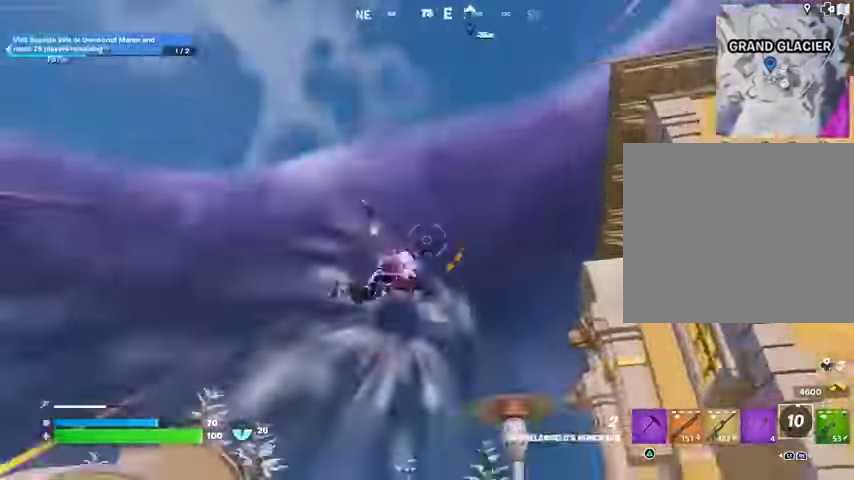
{"buttons": [], "left_stick": "left", "right_stick": "center", "events": [[233, "right_stick", "center"], [333, "left_stick", "left"]]}
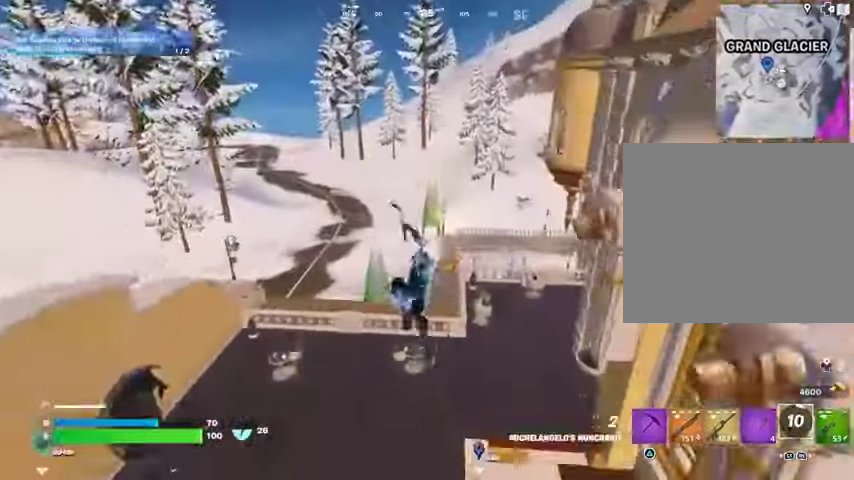
{"buttons": ["R1"], "left_stick": "left", "right_stick": "center", "events": [[200, "R1", "down"], [267, "R1", "up"], [333, "right_stick", "left"], [467, "right_stick", "center"], [500, "R1", "down"]]}
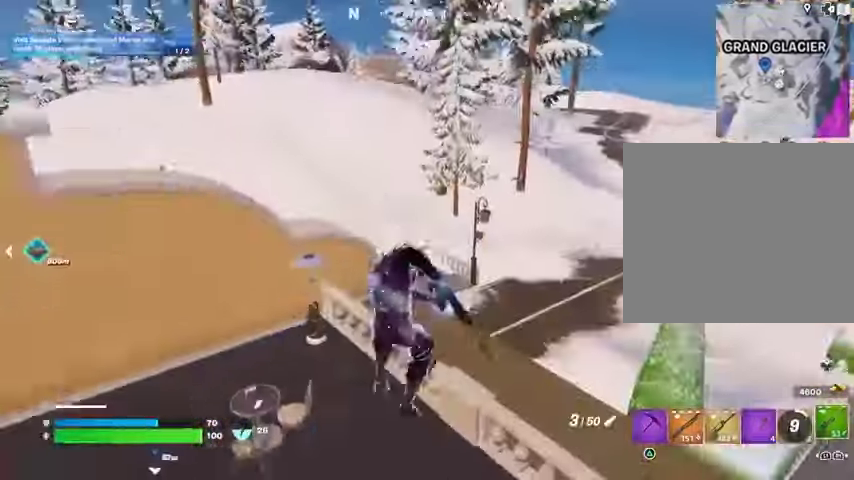
{"buttons": [], "left_stick": "left", "right_stick": "right", "events": [[67, "R1", "up"], [300, "CROSS", "down"], [400, "CROSS", "up"], [467, "right_stick", "right"]]}
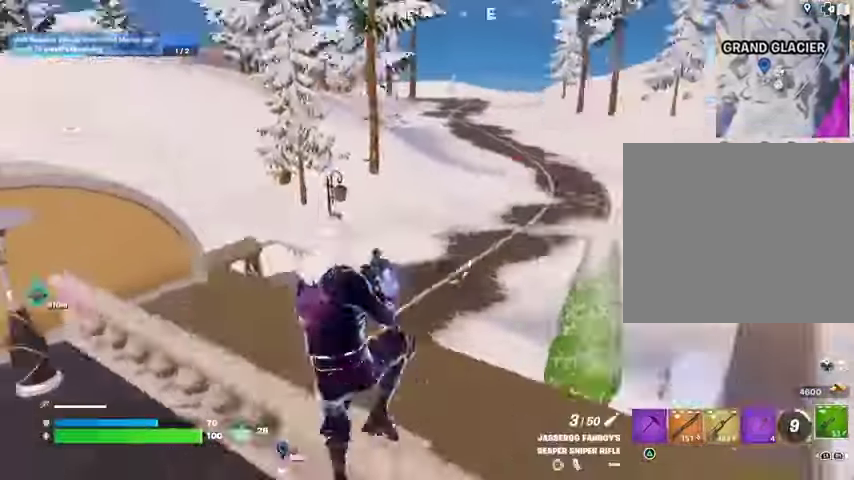
{"buttons": [], "left_stick": "down-left", "right_stick": "center", "events": [[100, "right_stick", "center"], [167, "left_stick", "down-left"]]}
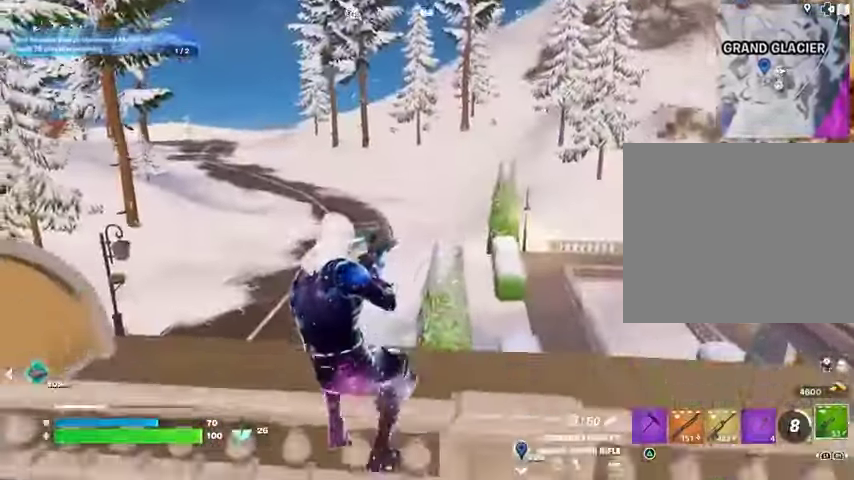
{"buttons": ["CROSS"], "left_stick": "up", "right_stick": "center", "events": [[67, "left_stick", "down"], [133, "R1", "down"], [133, "right_stick", "right"], [167, "L1", "down"], [233, "L1", "up"], [233, "left_stick", "right"], [233, "right_stick", "down"], [267, "R1", "up"], [367, "R1", "down"], [367, "right_stick", "center"], [400, "left_stick", "up"], [433, "R1", "up"], [467, "CROSS", "down"]]}
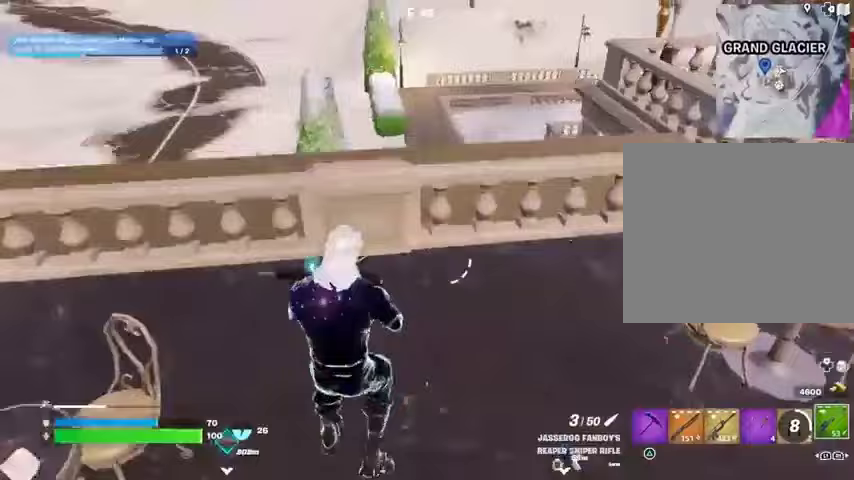
{"buttons": [], "left_stick": "down-right", "right_stick": "up", "events": [[33, "CROSS", "up"], [33, "right_stick", "down-left"], [133, "right_stick", "center"], [200, "left_stick", "right"], [300, "right_stick", "up"], [333, "left_stick", "down-right"], [367, "R1", "down"], [433, "R1", "up"]]}
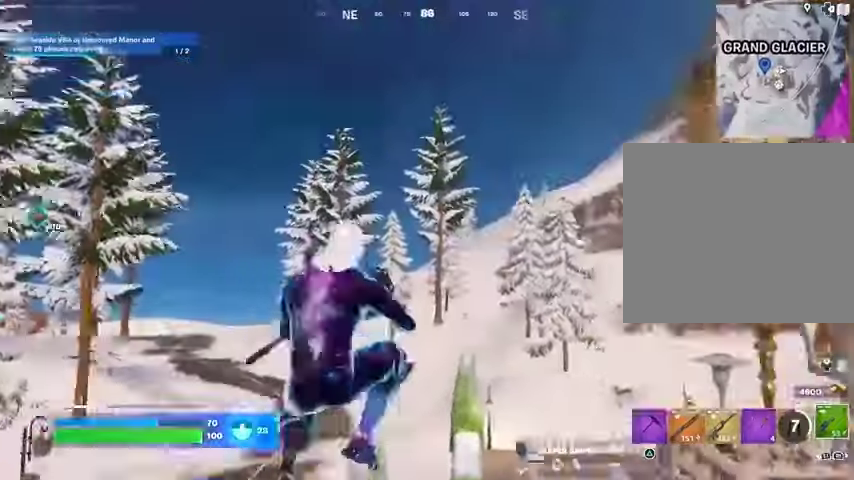
{"buttons": [], "left_stick": "right", "right_stick": "center", "events": [[33, "left_stick", "right"], [33, "right_stick", "center"], [367, "CROSS", "down"], [467, "CROSS", "up"]]}
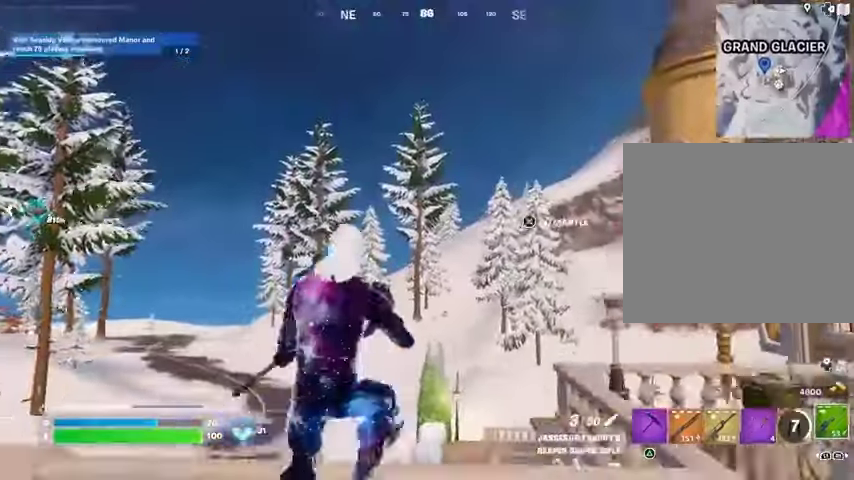
{"buttons": ["L1", "R1"], "left_stick": "right", "right_stick": "center", "events": [[200, "right_stick", "down-left"], [300, "L1", "down"], [333, "L1", "up"], [333, "right_stick", "center"], [367, "R1", "down"], [433, "L1", "down"]]}
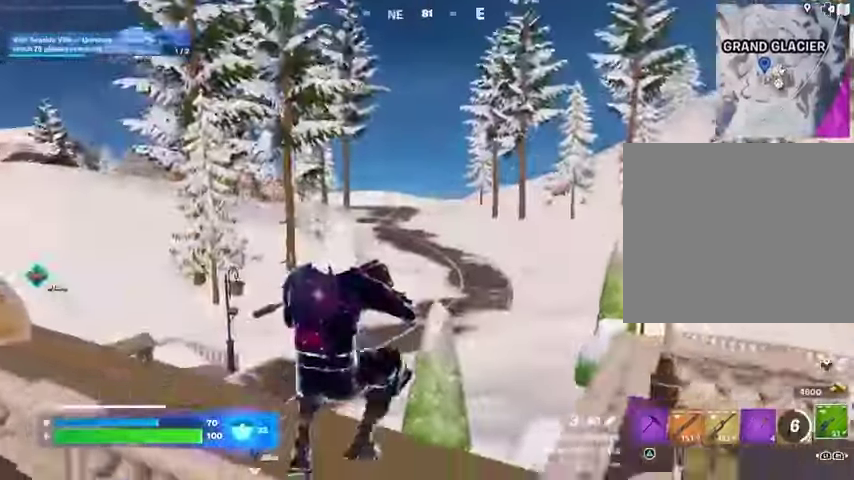
{"buttons": [], "left_stick": "down-right", "right_stick": "center", "events": [[67, "right_stick", "left"], [167, "R1", "up"], [167, "right_stick", "center"], [200, "left_stick", "down-right"], [367, "CROSS", "down"], [367, "L1", "up"], [467, "CROSS", "up"]]}